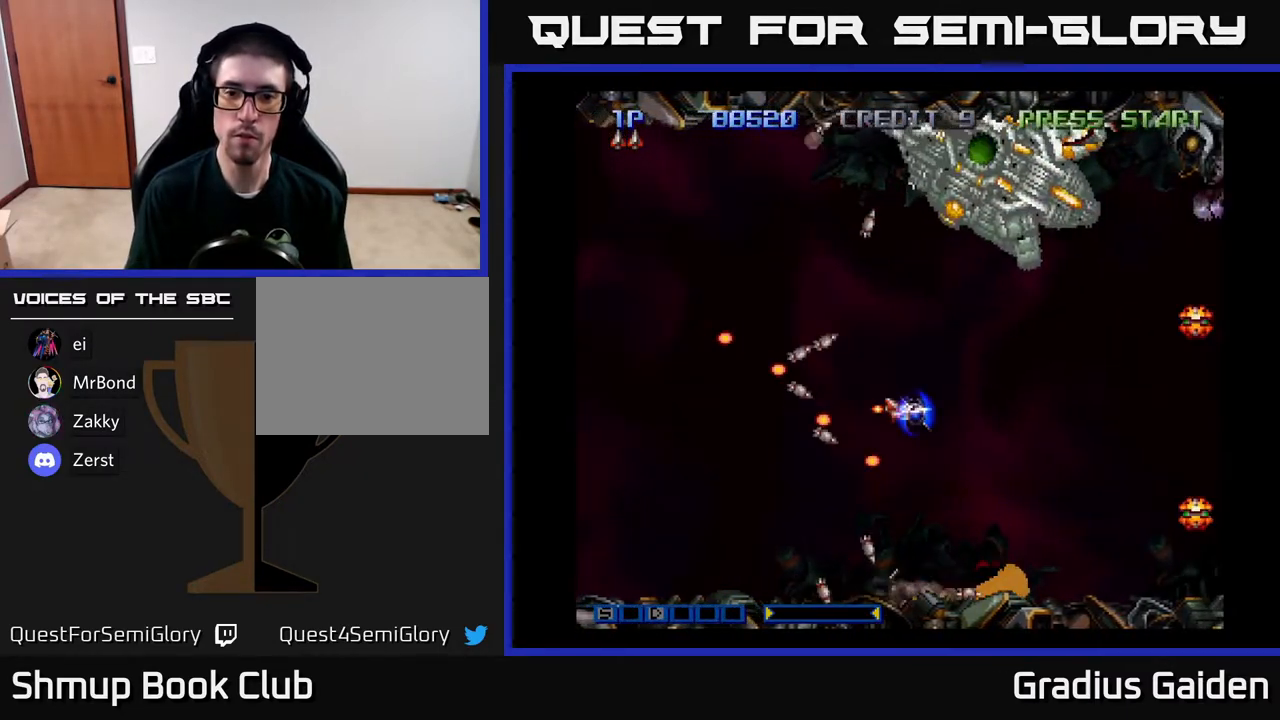
Gameplay with a controller (Xbox layout); each line is a JSON object with the inputs held at the frame after it. "events" lists button and stick changes between this image and that frame as [ms after this image, input, new state], when the widget could be followed in between. Not read: left_stick right_stick.
{"buttons": ["DPAD_UP"], "events": [[17, "DPAD_LEFT", "down"], [50, "R2", "down"], [200, "R2", "up"], [383, "DPAD_LEFT", "up"]]}
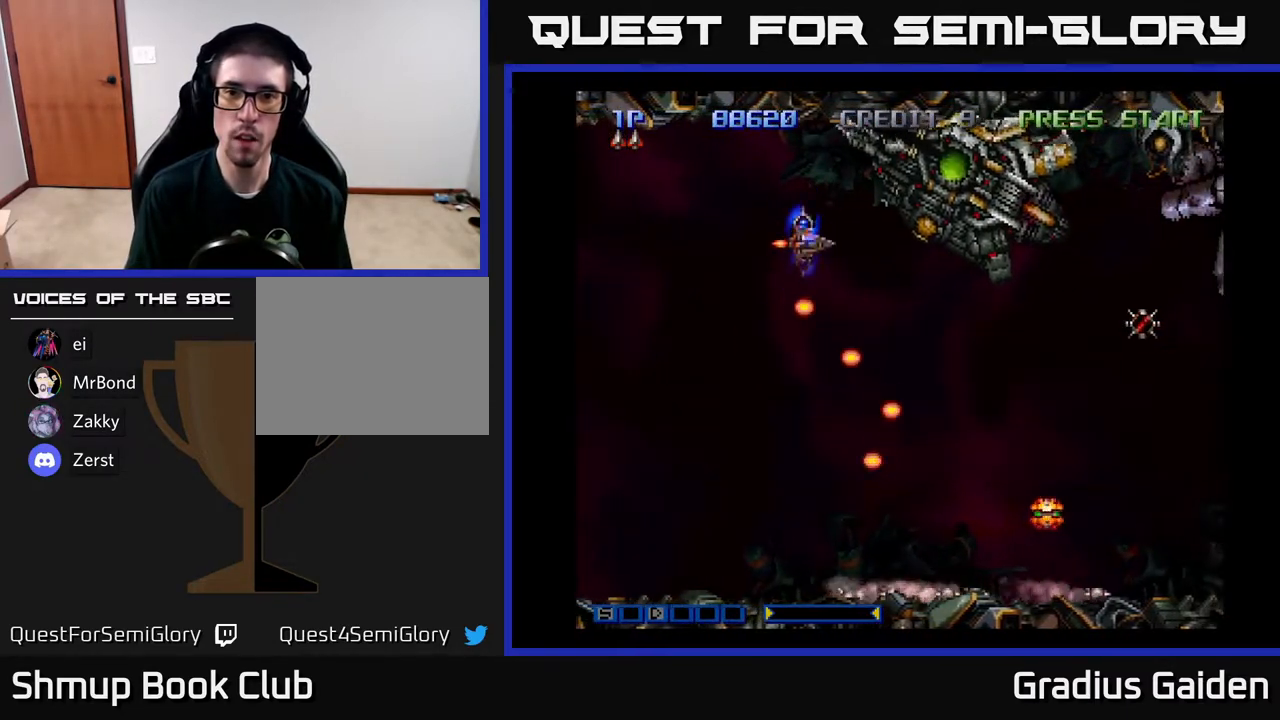
{"buttons": [], "events": [[83, "DPAD_LEFT", "down"], [183, "R2", "down"], [200, "DPAD_UP", "up"], [283, "DPAD_LEFT", "up"], [300, "R2", "up"], [350, "R2", "down"], [483, "R2", "up"]]}
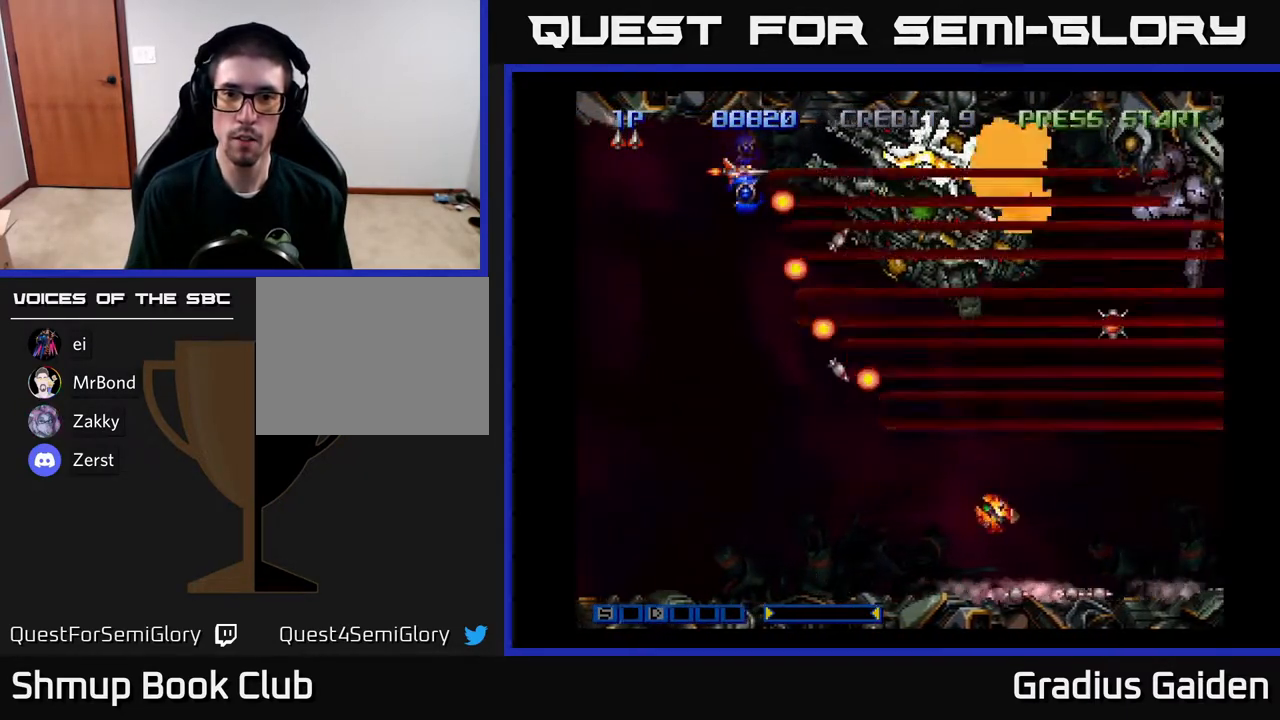
{"buttons": ["R2", "DPAD_DOWN"], "events": [[67, "R2", "down"], [150, "R2", "up"], [217, "DPAD_DOWN", "down"], [233, "R2", "down"], [367, "R2", "up"], [450, "R2", "down"]]}
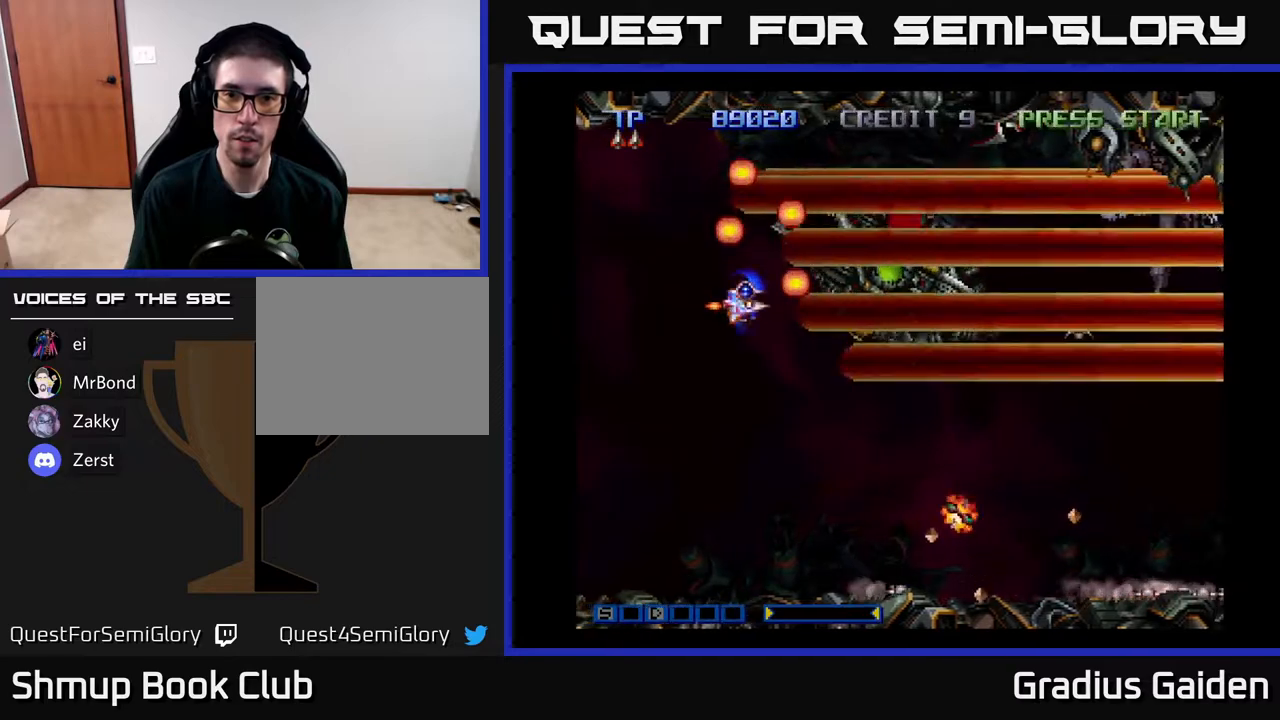
{"buttons": ["DPAD_DOWN"], "events": [[33, "R2", "up"], [117, "R2", "down"], [250, "R2", "up"]]}
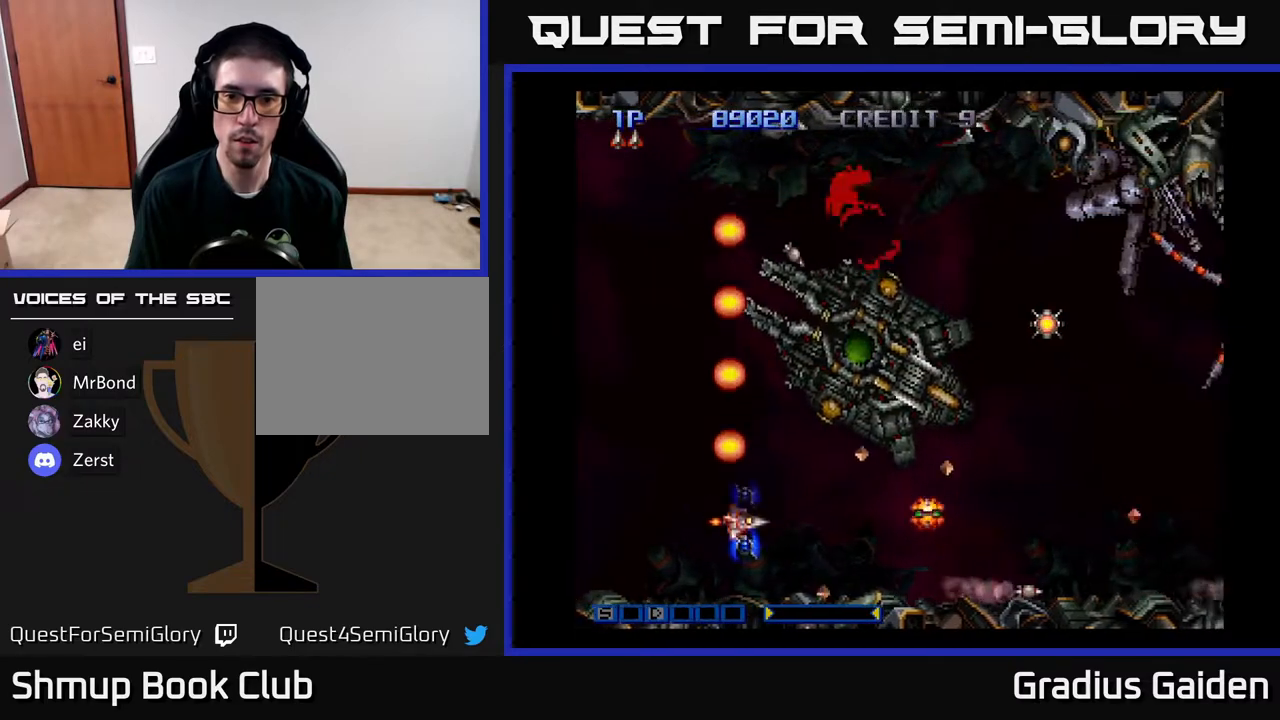
{"buttons": ["R2", "DPAD_UP"], "events": [[17, "DPAD_LEFT", "down"], [17, "R2", "down"], [33, "DPAD_DOWN", "up"], [167, "DPAD_UP", "down"], [183, "R2", "up"], [233, "R2", "down"], [350, "R2", "up"], [417, "DPAD_LEFT", "up"], [417, "R2", "down"]]}
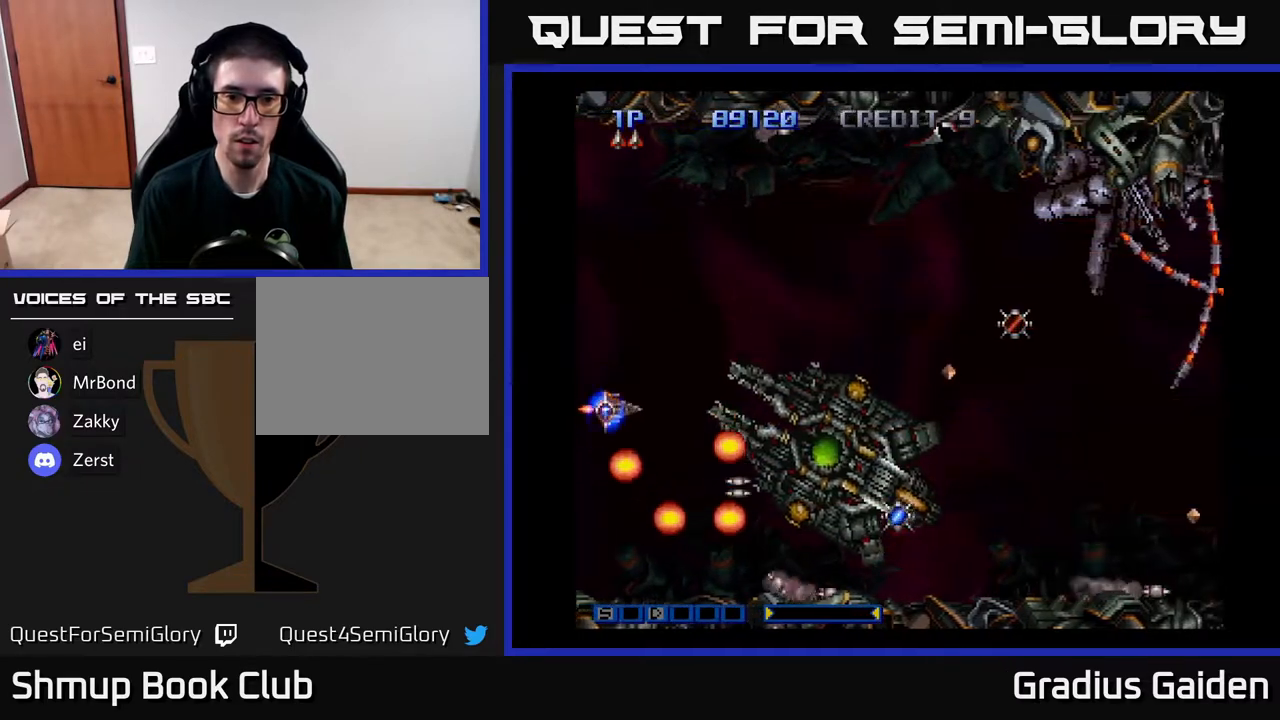
{"buttons": ["R2", "DPAD_RIGHT"], "events": [[67, "R2", "up"], [133, "R2", "down"], [267, "R2", "up"], [300, "DPAD_RIGHT", "down"], [350, "R2", "down"], [500, "DPAD_UP", "up"]]}
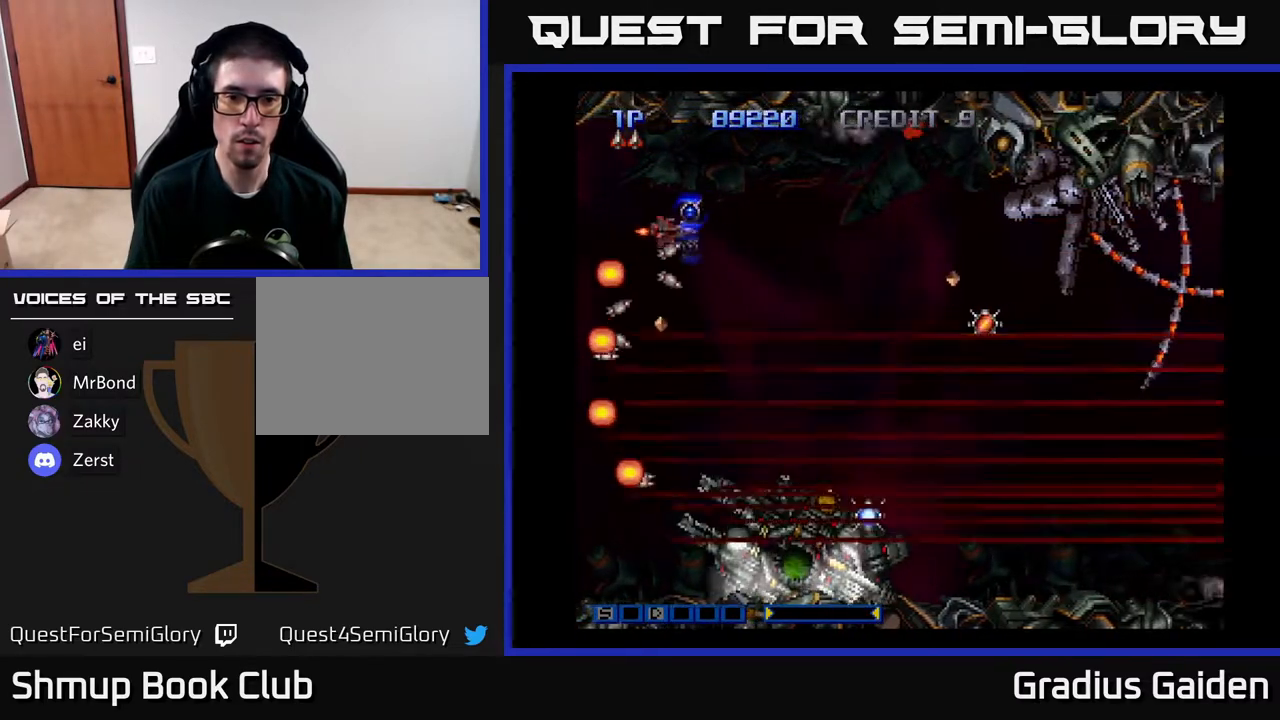
{"buttons": ["R2", "DPAD_RIGHT"], "events": [[17, "R2", "up"], [83, "R2", "down"], [183, "DPAD_DOWN", "down"], [183, "R2", "up"], [283, "R2", "down"], [433, "R2", "up"], [483, "R2", "down"], [500, "DPAD_DOWN", "up"]]}
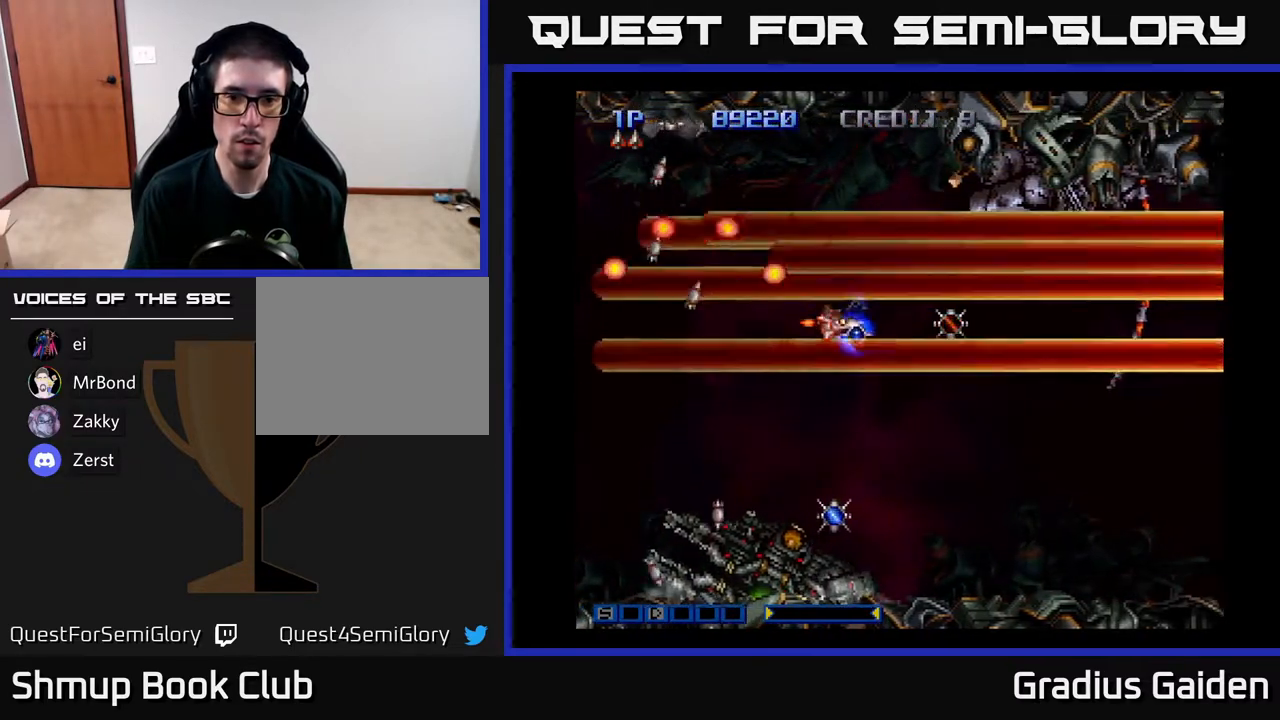
{"buttons": ["R2", "DPAD_DOWN", "DPAD_LEFT"], "events": [[100, "R2", "up"], [200, "R2", "down"], [300, "R2", "up"], [333, "DPAD_DOWN", "down"], [350, "DPAD_RIGHT", "up"], [400, "DPAD_LEFT", "down"], [400, "R2", "down"]]}
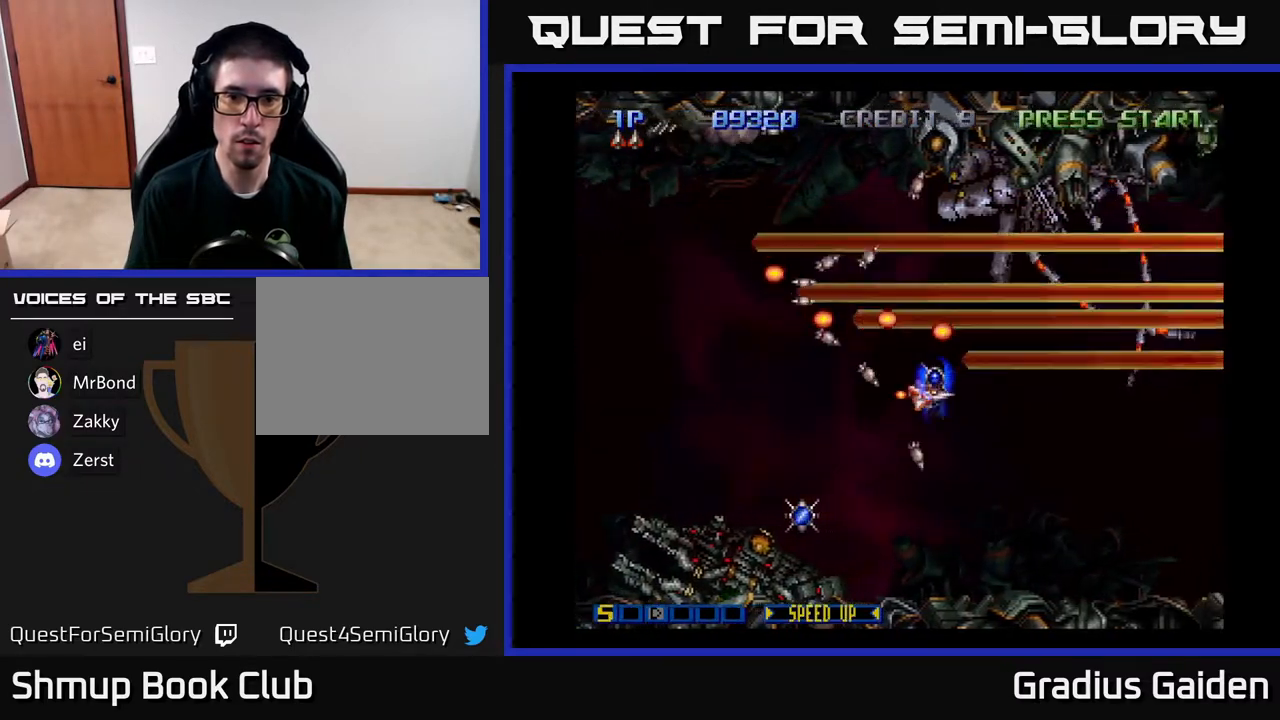
{"buttons": ["DPAD_UP", "DPAD_LEFT"], "events": [[17, "R2", "up"], [100, "R2", "down"], [217, "DPAD_DOWN", "up"], [233, "R2", "up"], [300, "DPAD_UP", "down"], [317, "R2", "down"], [450, "R2", "up"]]}
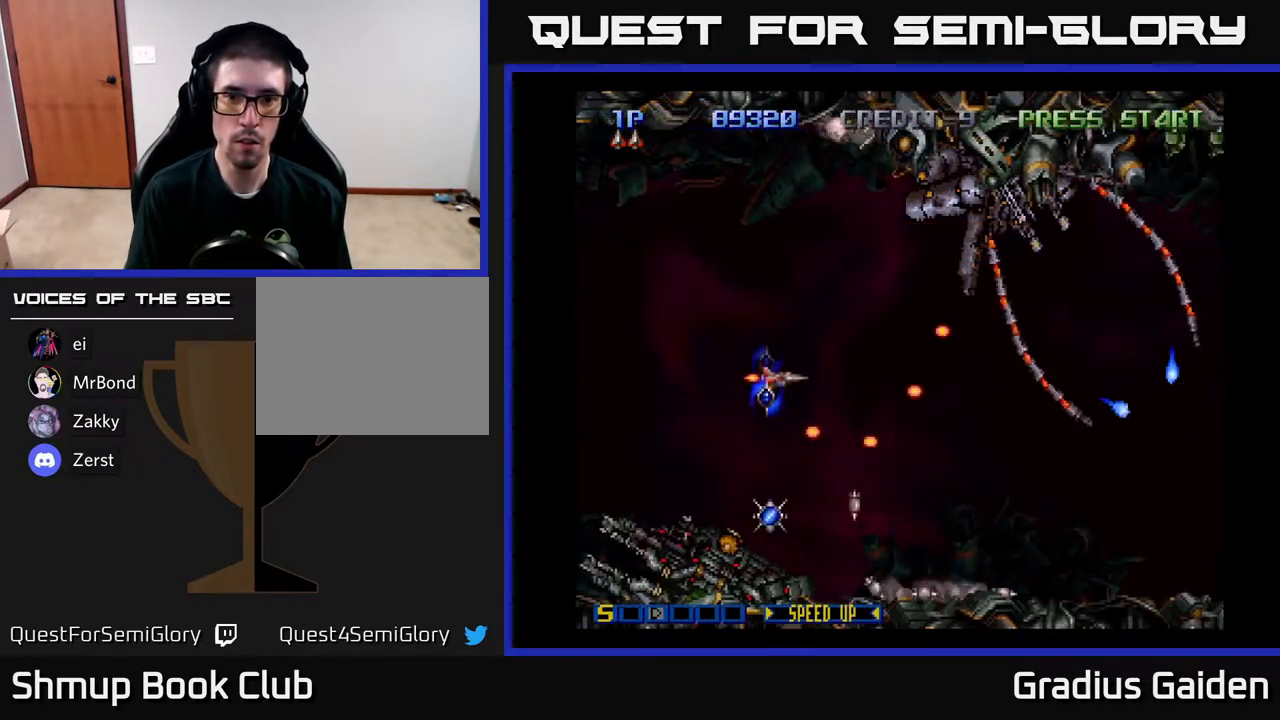
{"buttons": ["DPAD_UP", "DPAD_LEFT"], "events": [[17, "DPAD_LEFT", "up"], [50, "R2", "down"], [183, "R2", "up"], [383, "DPAD_LEFT", "down"]]}
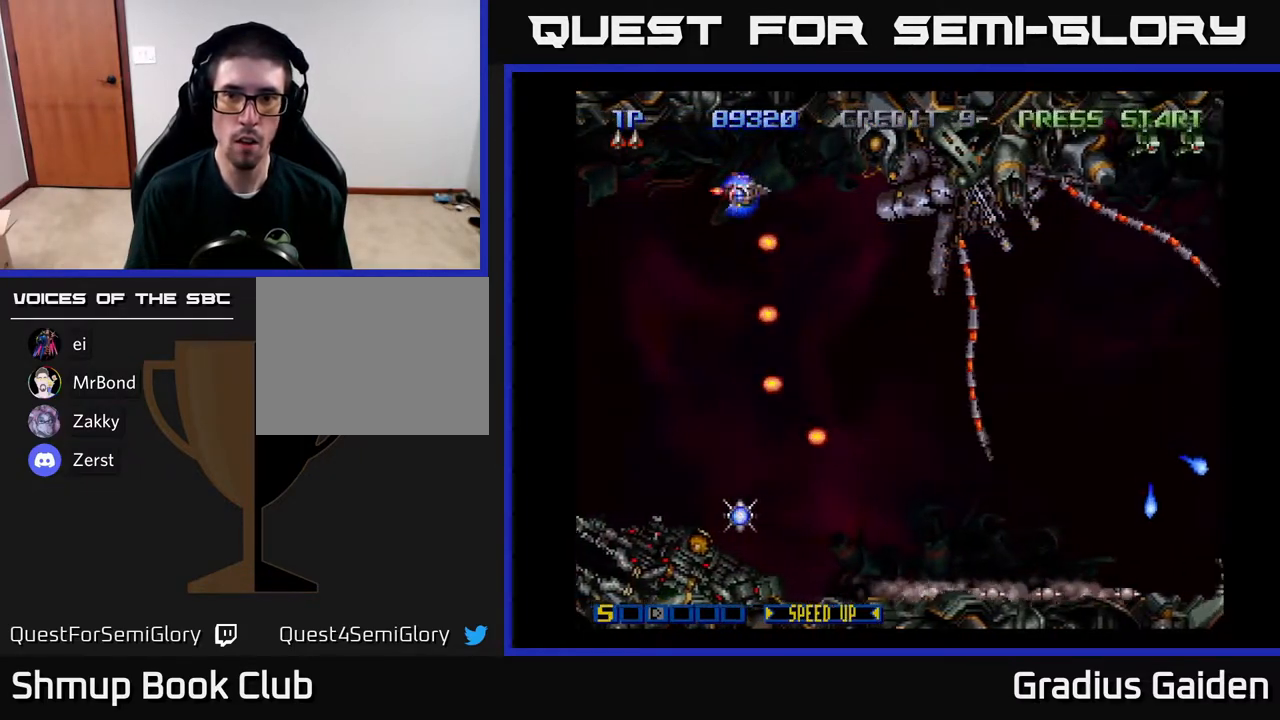
{"buttons": ["R2", "DPAD_DOWN"], "events": [[33, "DPAD_LEFT", "up"], [50, "R2", "down"], [83, "DPAD_LEFT", "down"], [117, "DPAD_UP", "up"], [133, "R2", "up"], [200, "DPAD_DOWN", "down"], [217, "DPAD_LEFT", "up"], [233, "R2", "down"], [367, "R2", "up"], [450, "R2", "down"]]}
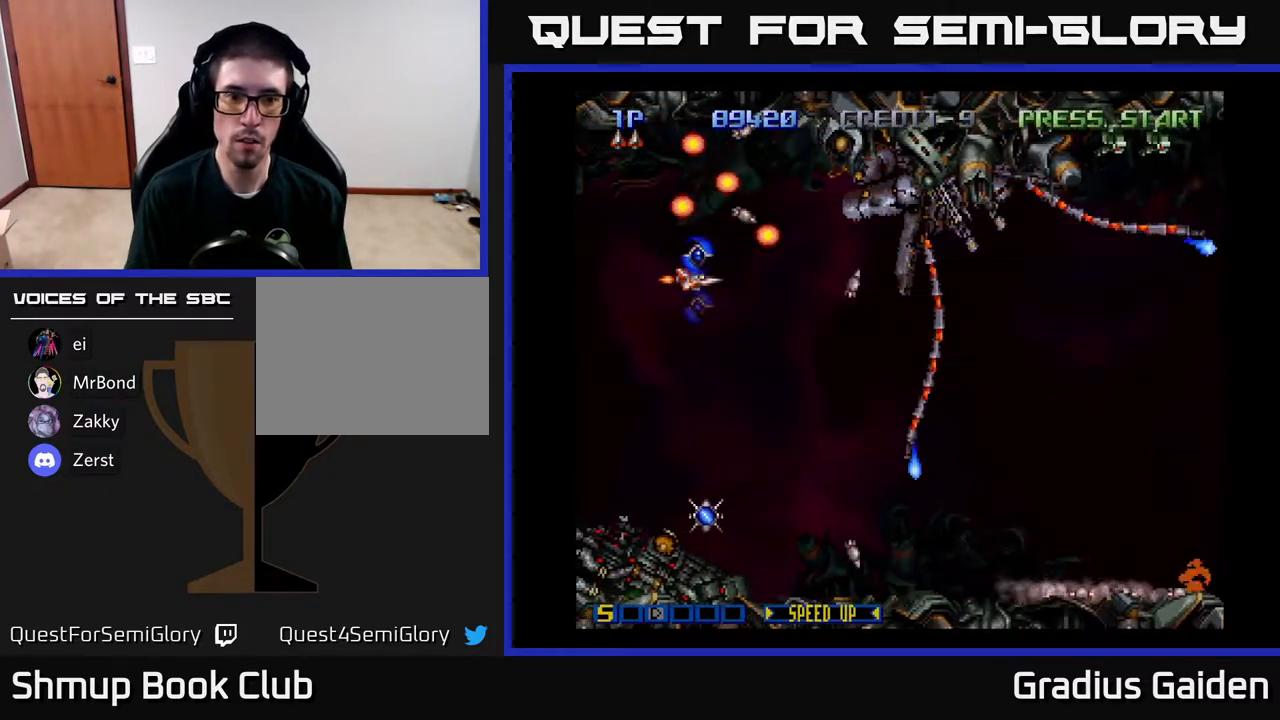
{"buttons": ["DPAD_DOWN"], "events": [[50, "R2", "up"], [133, "R2", "down"], [250, "R2", "up"], [367, "R2", "down"], [450, "R2", "up"]]}
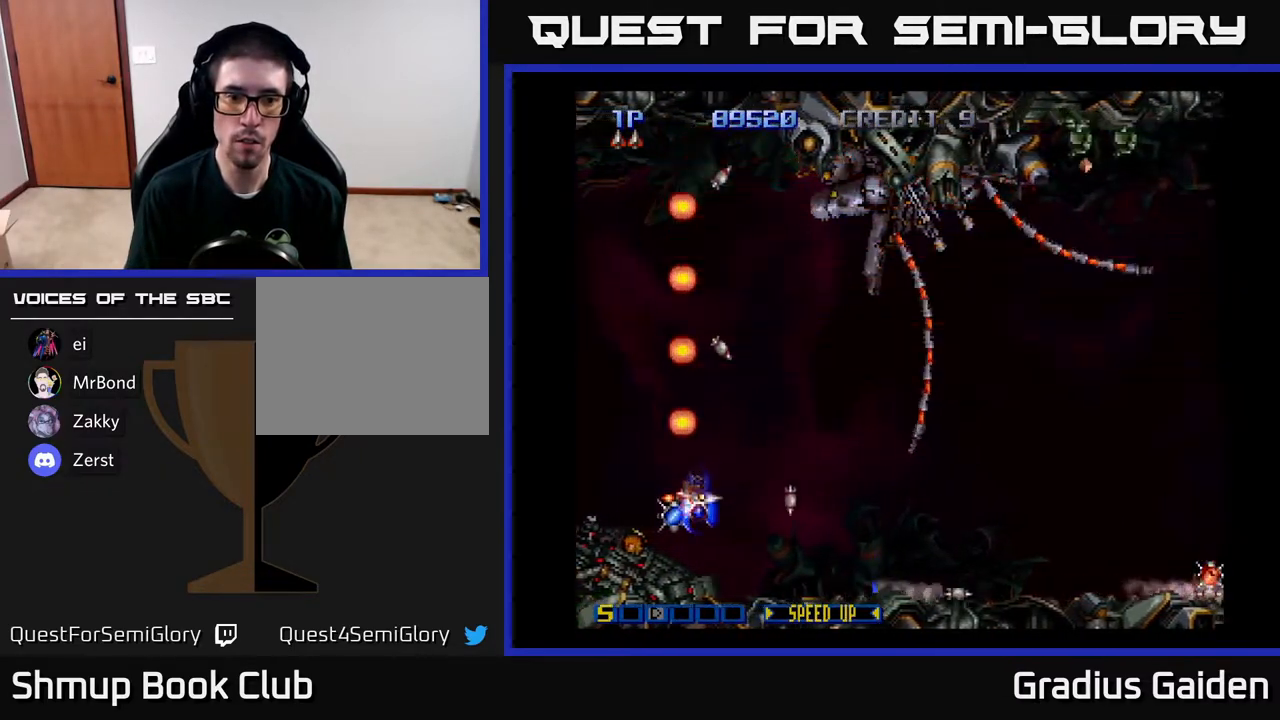
{"buttons": ["R2", "DPAD_RIGHT"]}
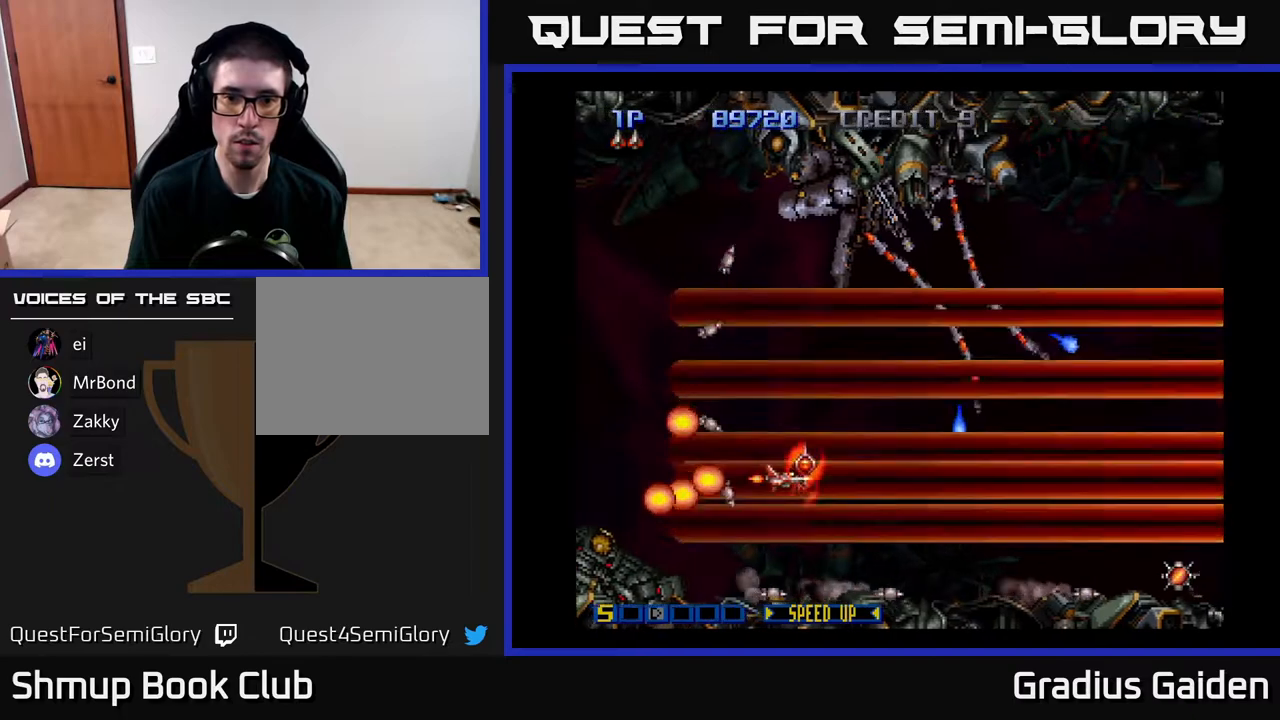
{"buttons": ["DPAD_RIGHT"], "events": [[100, "R2", "up"], [167, "R2", "down"], [200, "DPAD_RIGHT", "up"], [233, "DPAD_LEFT", "down"], [267, "R2", "up"], [383, "R2", "down"], [400, "DPAD_LEFT", "up"], [450, "DPAD_RIGHT", "down"], [500, "R2", "up"]]}
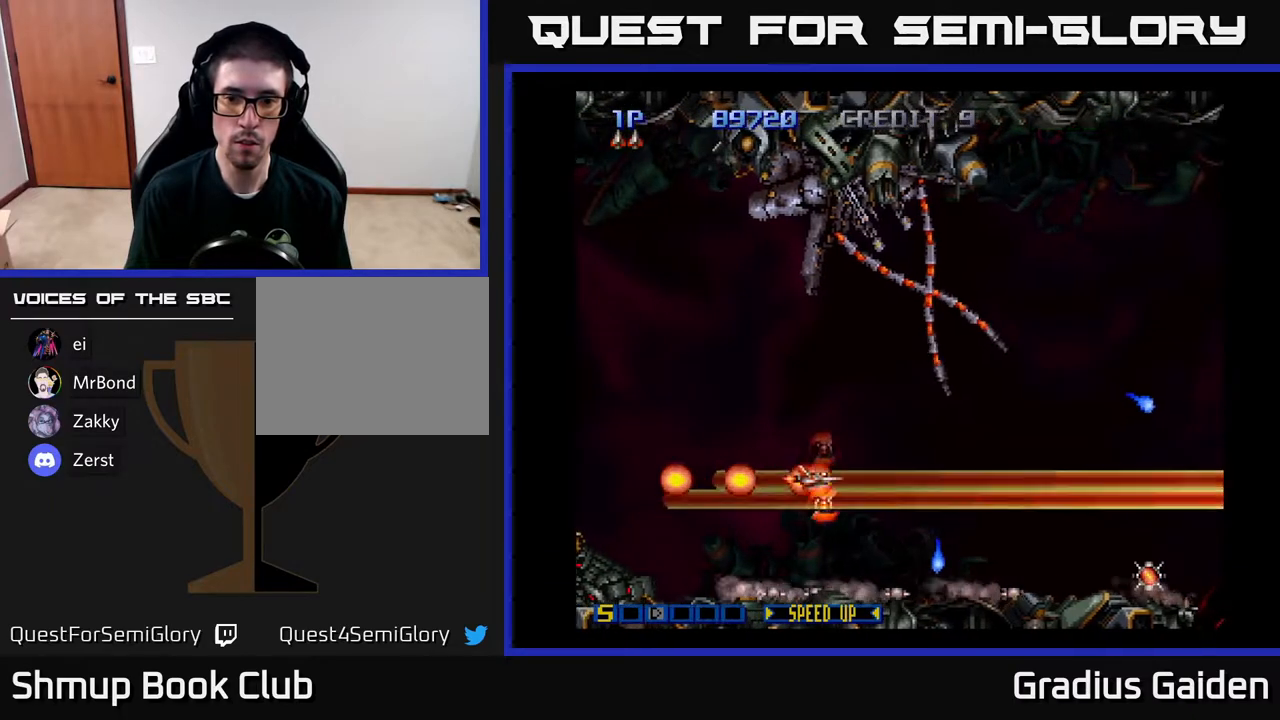
{"buttons": ["DPAD_RIGHT"], "events": [[83, "R2", "down"], [117, "DPAD_DOWN", "down"], [200, "R2", "up"], [267, "DPAD_DOWN", "up"], [283, "R2", "down"], [433, "R2", "up"]]}
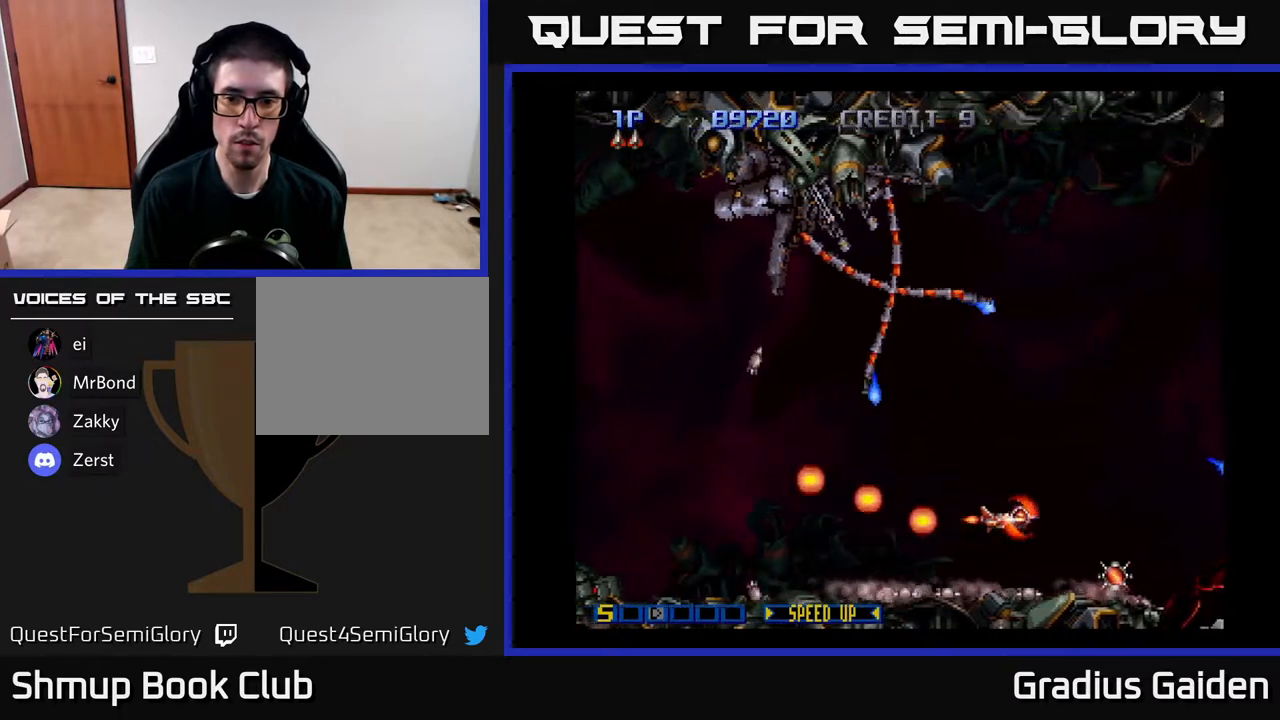
{"buttons": ["R2", "DPAD_LEFT"], "events": [[17, "R2", "down"], [117, "R2", "up"], [167, "DPAD_DOWN", "down"], [217, "R2", "down"], [250, "DPAD_RIGHT", "up"], [350, "R2", "up"], [433, "R2", "down"], [450, "DPAD_LEFT", "down"], [467, "DPAD_DOWN", "up"]]}
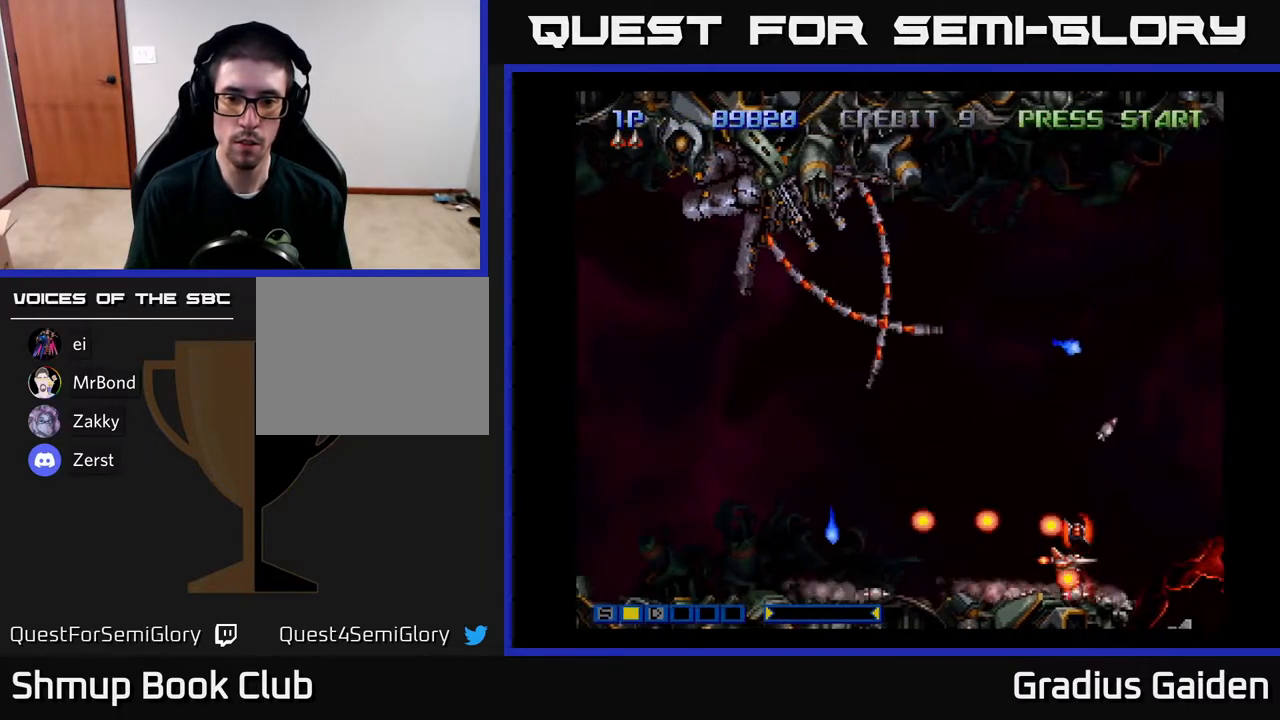
{"buttons": [], "events": [[83, "R2", "up"], [167, "R2", "down"], [233, "DPAD_LEFT", "up"], [267, "DPAD_DOWN", "down"], [283, "DPAD_RIGHT", "down"], [283, "R2", "up"], [333, "R2", "down"], [467, "DPAD_DOWN", "up"], [500, "DPAD_RIGHT", "up"], [500, "R2", "up"]]}
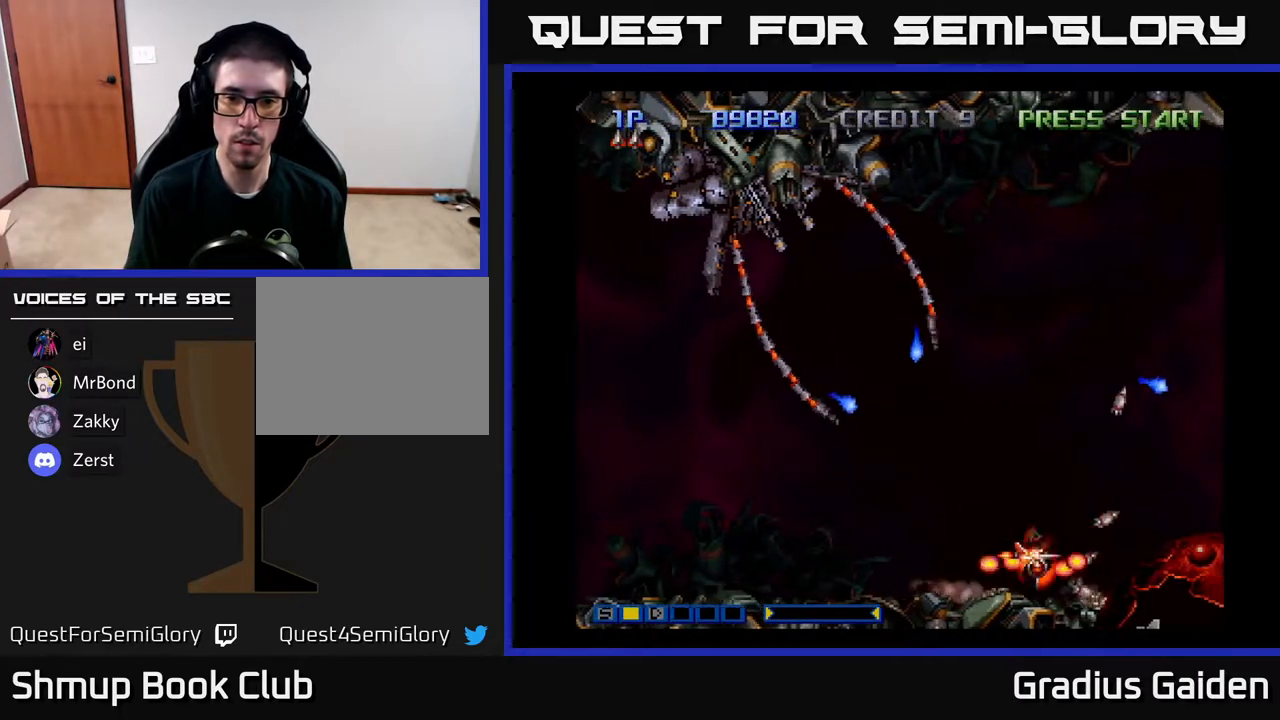
{"buttons": ["DPAD_UP"], "events": [[117, "R2", "down"], [233, "R2", "up"], [283, "DPAD_UP", "down"], [333, "DPAD_RIGHT", "down"], [333, "R2", "down"], [483, "R2", "up"], [500, "DPAD_RIGHT", "up"]]}
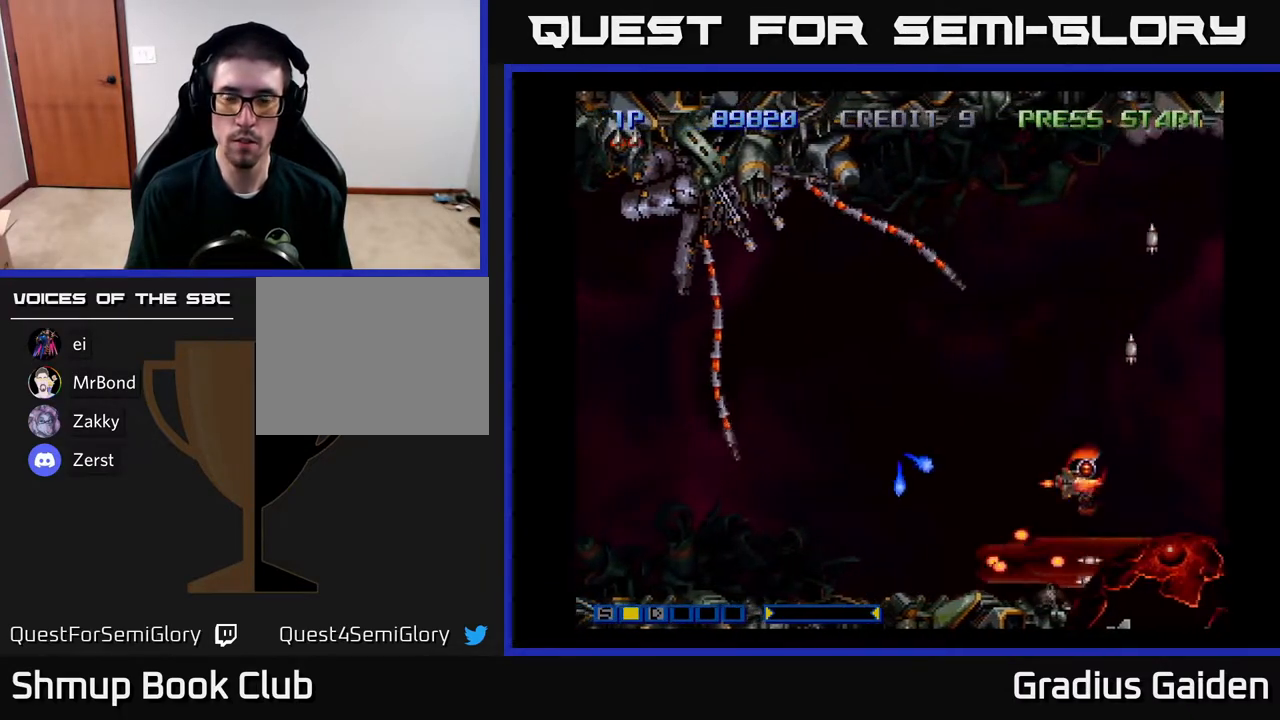
{"buttons": ["R2", "DPAD_UP"], "events": [[483, "R2", "down"]]}
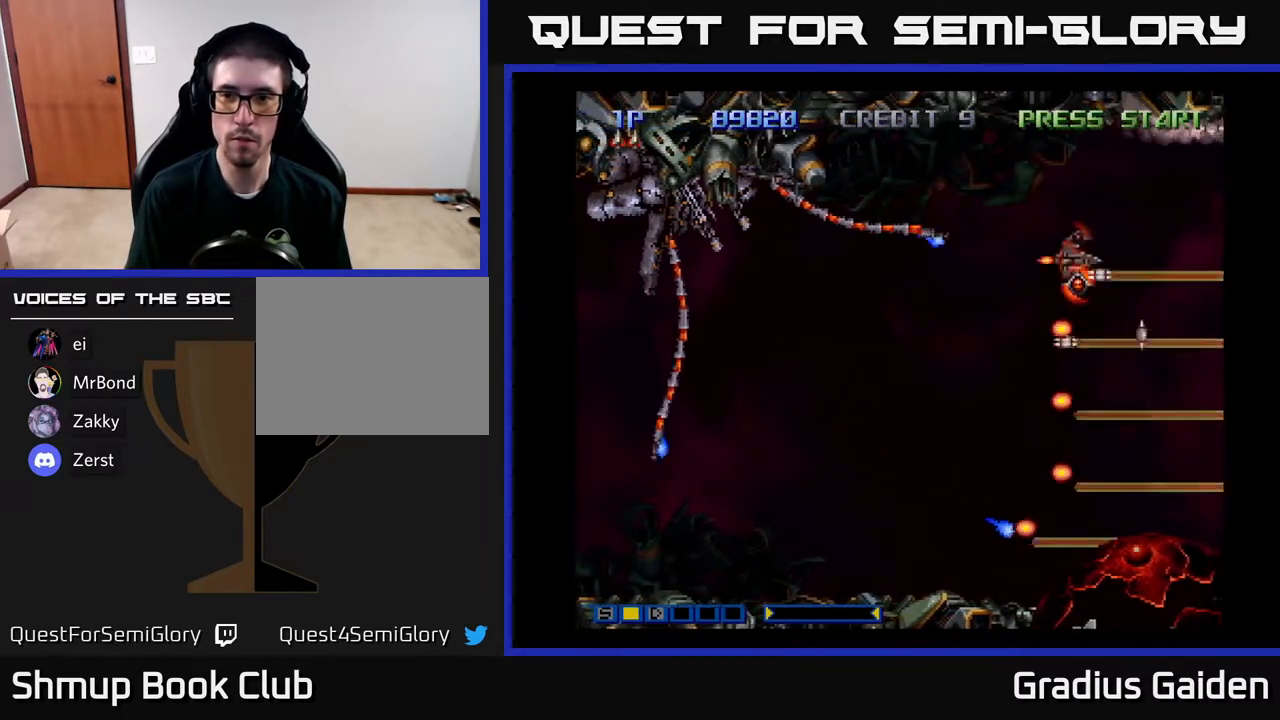
{"buttons": ["R2"], "events": [[83, "R2", "up"], [200, "R2", "down"], [267, "DPAD_UP", "up"], [333, "R2", "up"], [383, "R2", "down"]]}
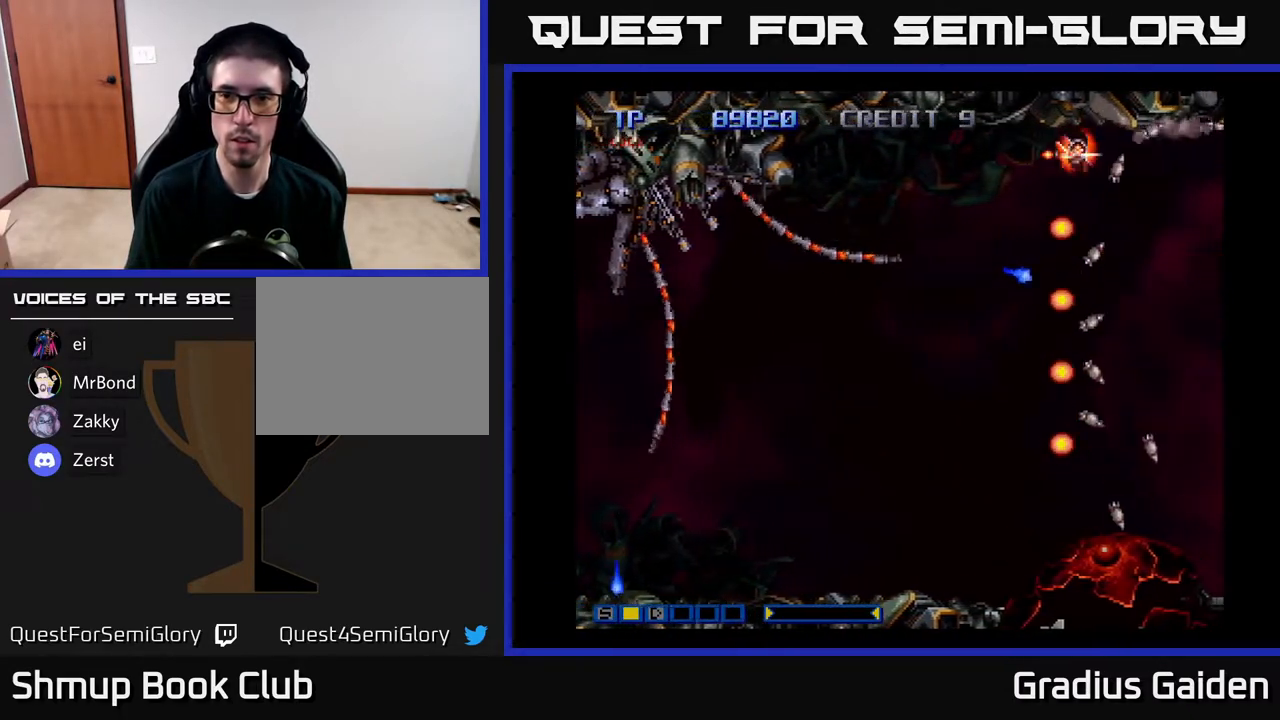
{"buttons": ["DPAD_LEFT"], "events": [[17, "R2", "up"], [83, "R2", "down"], [283, "R2", "up"], [300, "R2", "down"], [383, "DPAD_LEFT", "down"], [483, "R2", "up"]]}
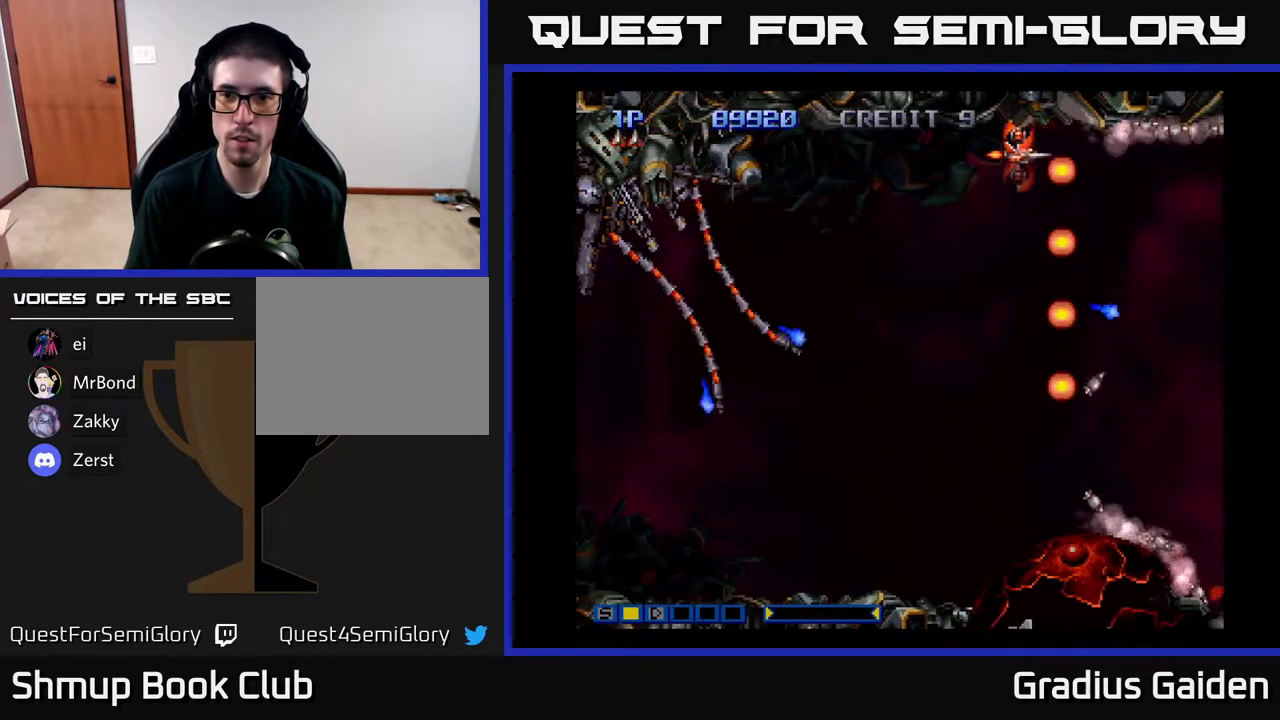
{"buttons": ["DPAD_DOWN"], "events": [[50, "DPAD_DOWN", "down"], [50, "DPAD_LEFT", "up"], [100, "R2", "down"], [200, "R2", "up"], [317, "R2", "down"], [450, "R2", "up"]]}
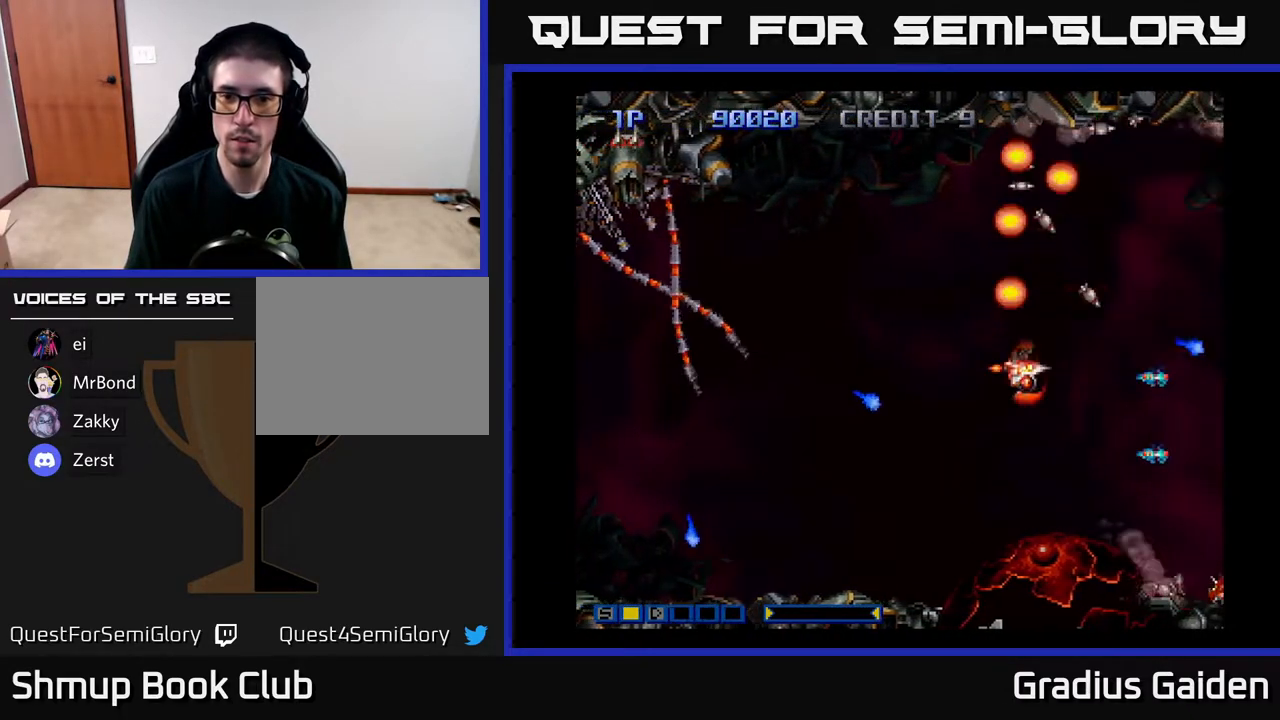
{"buttons": ["R2", "DPAD_UP", "DPAD_LEFT"], "events": [[50, "R2", "down"], [133, "DPAD_DOWN", "up"], [167, "DPAD_UP", "down"], [167, "R2", "up"], [217, "R2", "down"], [250, "DPAD_LEFT", "down"], [383, "R2", "up"], [467, "R2", "down"]]}
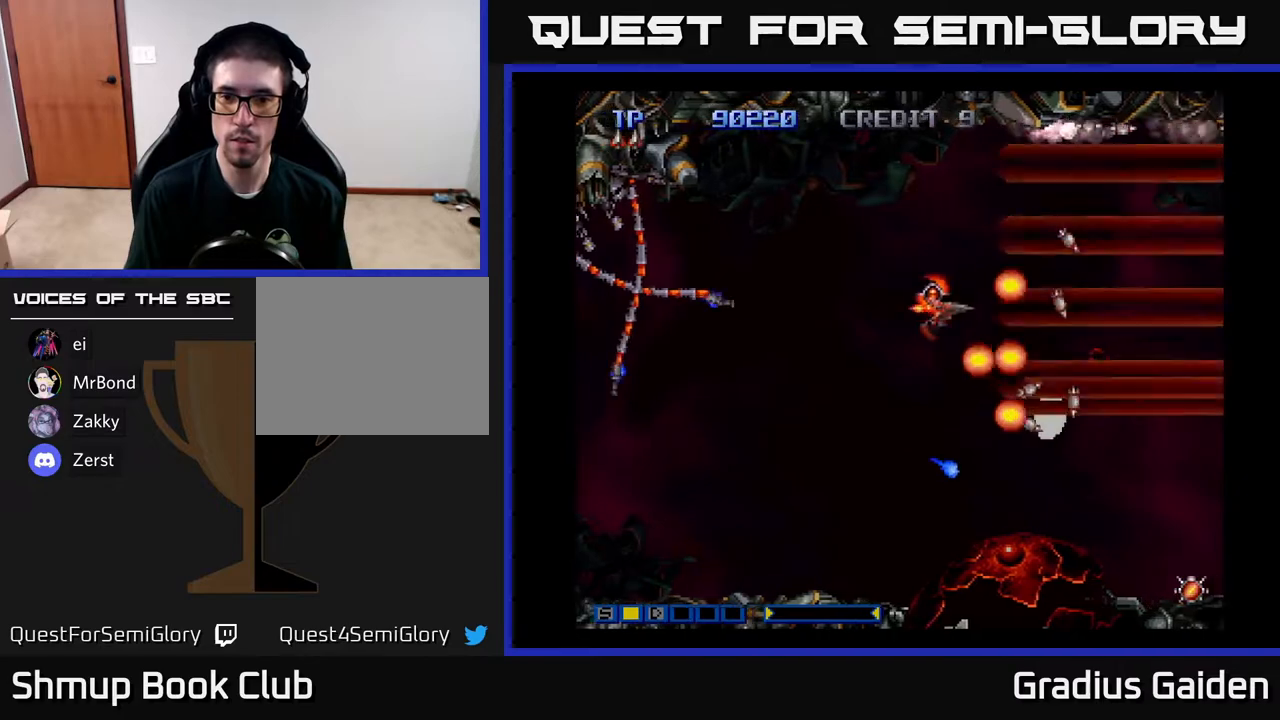
{"buttons": ["DPAD_DOWN", "DPAD_RIGHT"], "events": [[17, "DPAD_LEFT", "up"], [83, "R2", "up"], [150, "R2", "down"], [250, "DPAD_RIGHT", "down"], [300, "DPAD_UP", "up"], [300, "R2", "up"], [383, "R2", "down"], [400, "DPAD_DOWN", "down"], [483, "R2", "up"]]}
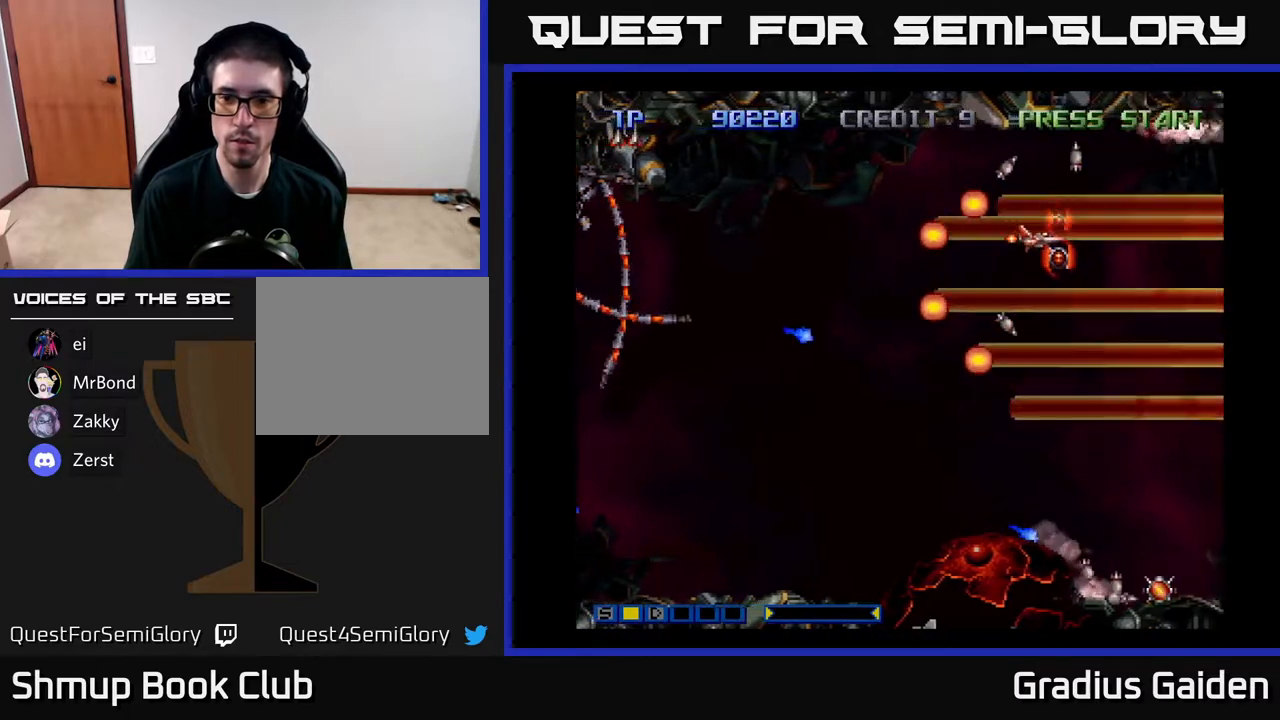
{"buttons": ["R2", "DPAD_DOWN"], "events": [[33, "DPAD_RIGHT", "up"], [83, "R2", "down"], [217, "R2", "up"], [300, "R2", "down"], [400, "R2", "up"], [500, "R2", "down"]]}
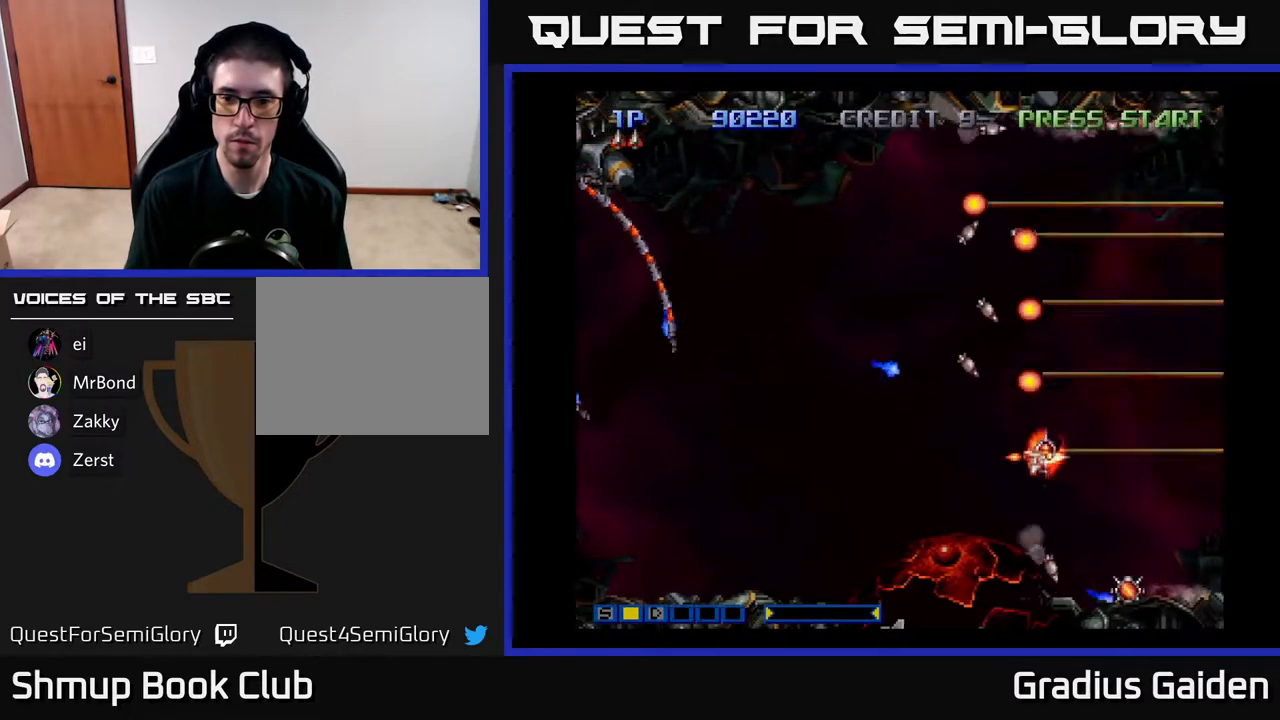
{"buttons": ["R2", "DPAD_UP"], "events": [[17, "DPAD_RIGHT", "down"], [133, "R2", "up"], [183, "DPAD_RIGHT", "up"], [200, "R2", "down"], [367, "DPAD_RIGHT", "down"], [383, "DPAD_DOWN", "up"], [417, "DPAD_UP", "down"], [450, "DPAD_RIGHT", "up"]]}
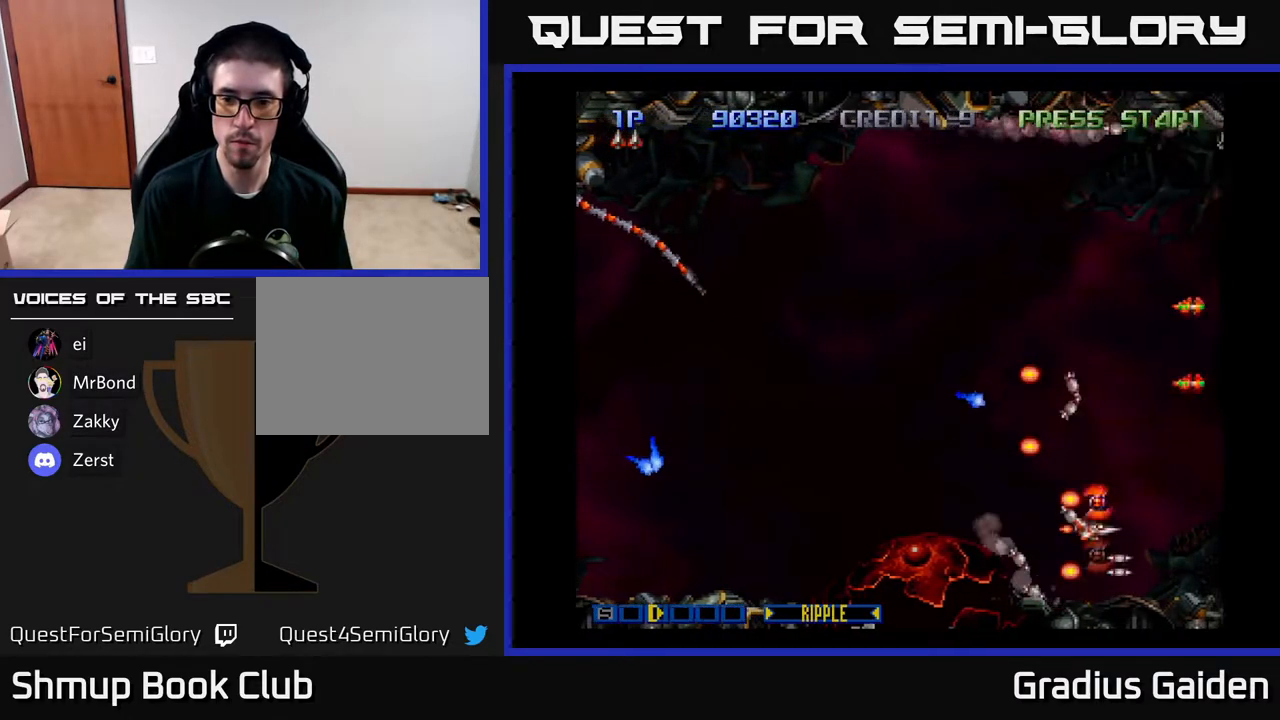
{"buttons": ["R2", "DPAD_LEFT"], "events": [[50, "DPAD_RIGHT", "down"], [50, "R2", "up"], [117, "R2", "down"], [167, "DPAD_RIGHT", "up"], [233, "DPAD_LEFT", "down"], [250, "R2", "up"], [300, "R2", "down"], [367, "DPAD_LEFT", "up"], [467, "R2", "up"], [483, "DPAD_LEFT", "down"], [500, "DPAD_UP", "up"], [500, "R2", "down"]]}
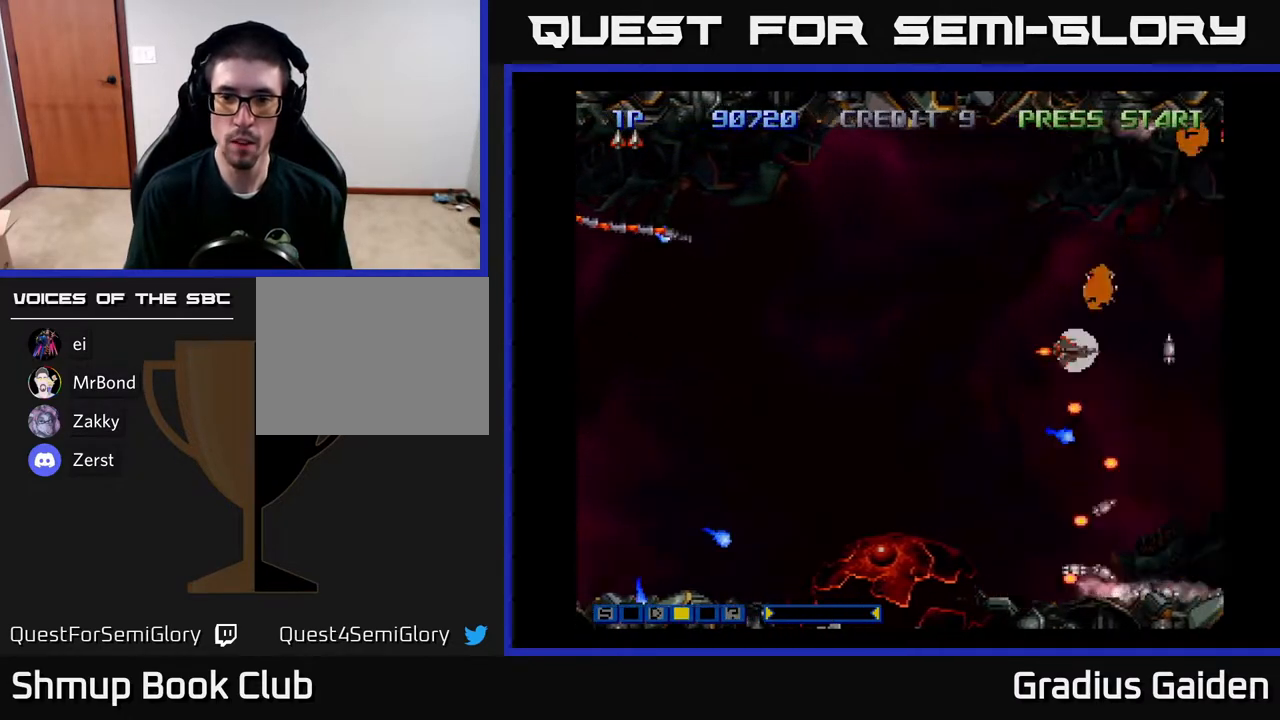
{"buttons": ["DPAD_RIGHT"], "events": [[117, "R2", "up"], [200, "R2", "down"], [317, "DPAD_UP", "down"], [350, "DPAD_LEFT", "up"], [350, "R2", "up"], [383, "DPAD_RIGHT", "down"], [383, "DPAD_UP", "up"], [383, "R2", "down"], [500, "R2", "up"]]}
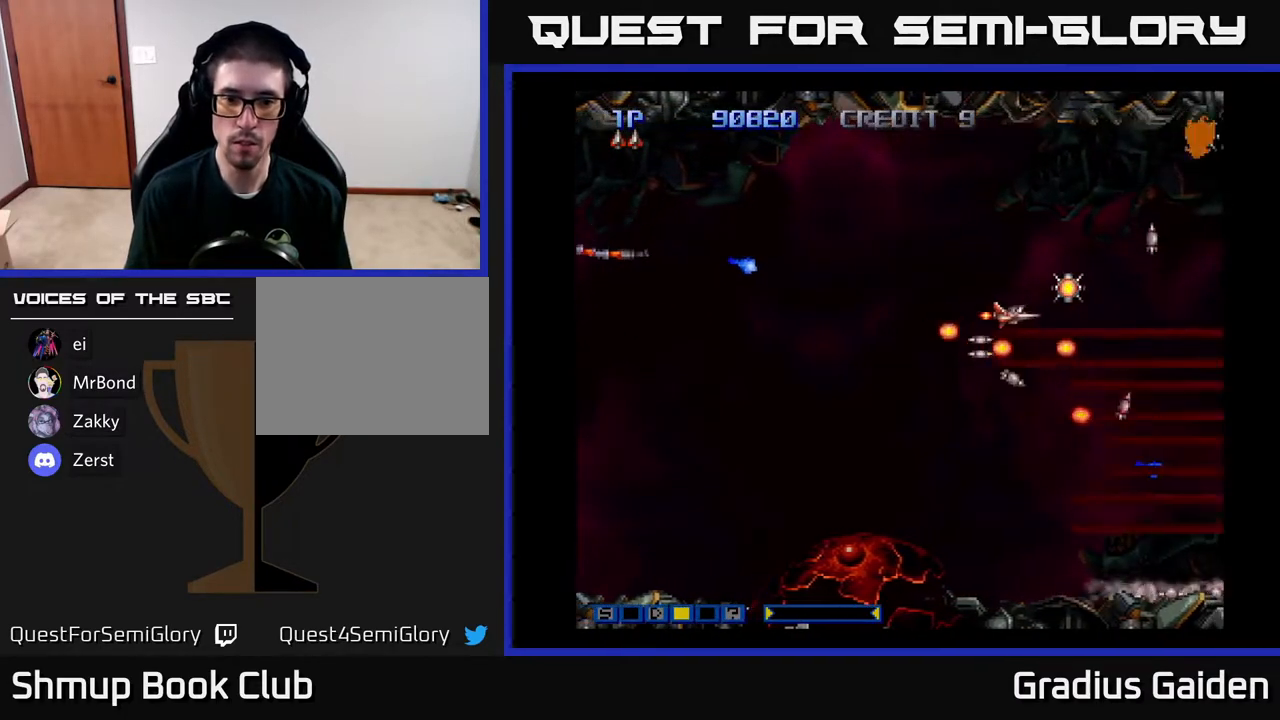
{"buttons": ["DPAD_UP", "DPAD_LEFT"], "events": [[67, "R2", "down"], [100, "DPAD_UP", "down"], [233, "R2", "up"], [267, "DPAD_RIGHT", "up"], [283, "R2", "down"], [317, "DPAD_LEFT", "down"], [350, "DPAD_UP", "up"], [367, "R2", "up"], [417, "DPAD_UP", "down"]]}